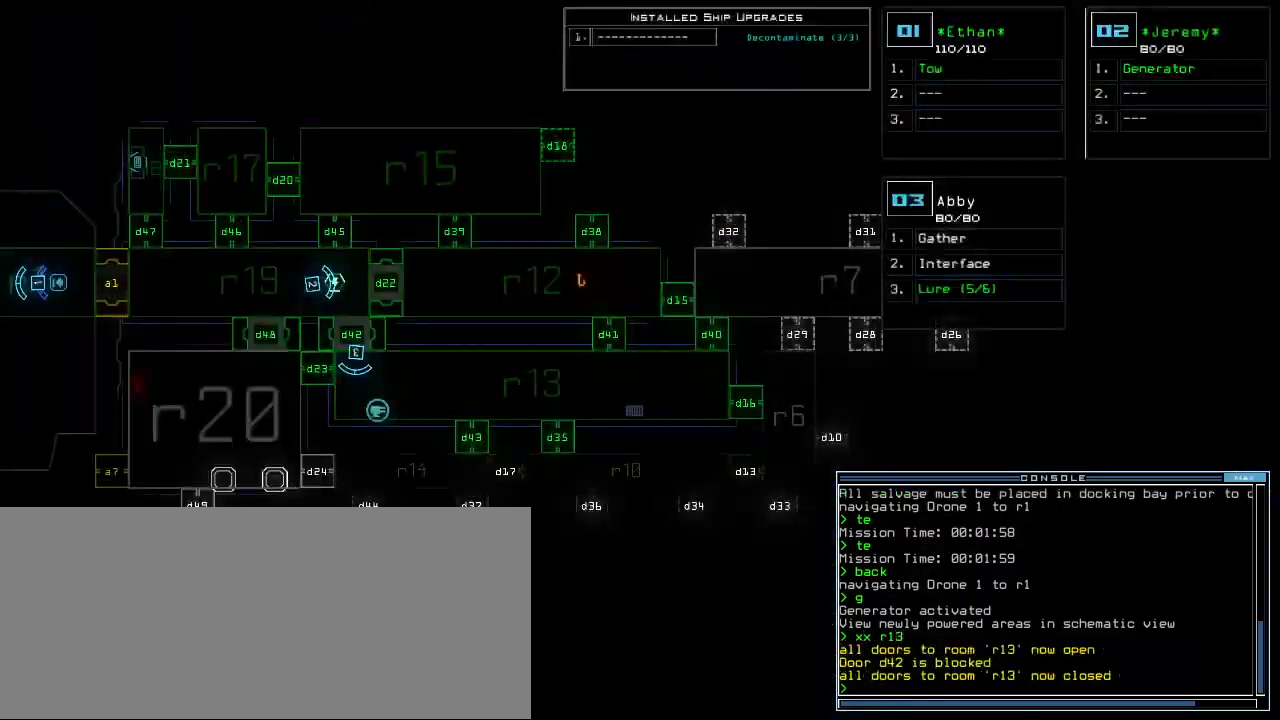
Gameplay with keyboard; each line is a JSON object with the keys held at the frame after it. "events" lists presses ("down") and releases ("up") of ".", "0", "1", "2", "3", "4", "5", "6", "7", "8", "9", "a", "b", "backspace", "c", "caps_lock", "comma", "ctrl_l", "ctrl_r", "d", "down", "e", "equals", "escape", "f", "f8", "g", "h", "i", "j", "k", "l", "left", "m", "minus", "n", "o", "p", "q", "quote", "r", "return", "right", "s", "semicolon", "shift_l", "shift_r", "space", "t", "tab", "tilde", "u", "up", "v", "w", "x", "y" and "z" between this image and that frame as [ms after this image, input, new state], when the widget could be followed in between. No other keys are recorded. Mouse input is not recorded.
{"keys": ["down"], "events": [[340, "down", "down"], [360, "3", "down"], [420, "3", "up"]]}
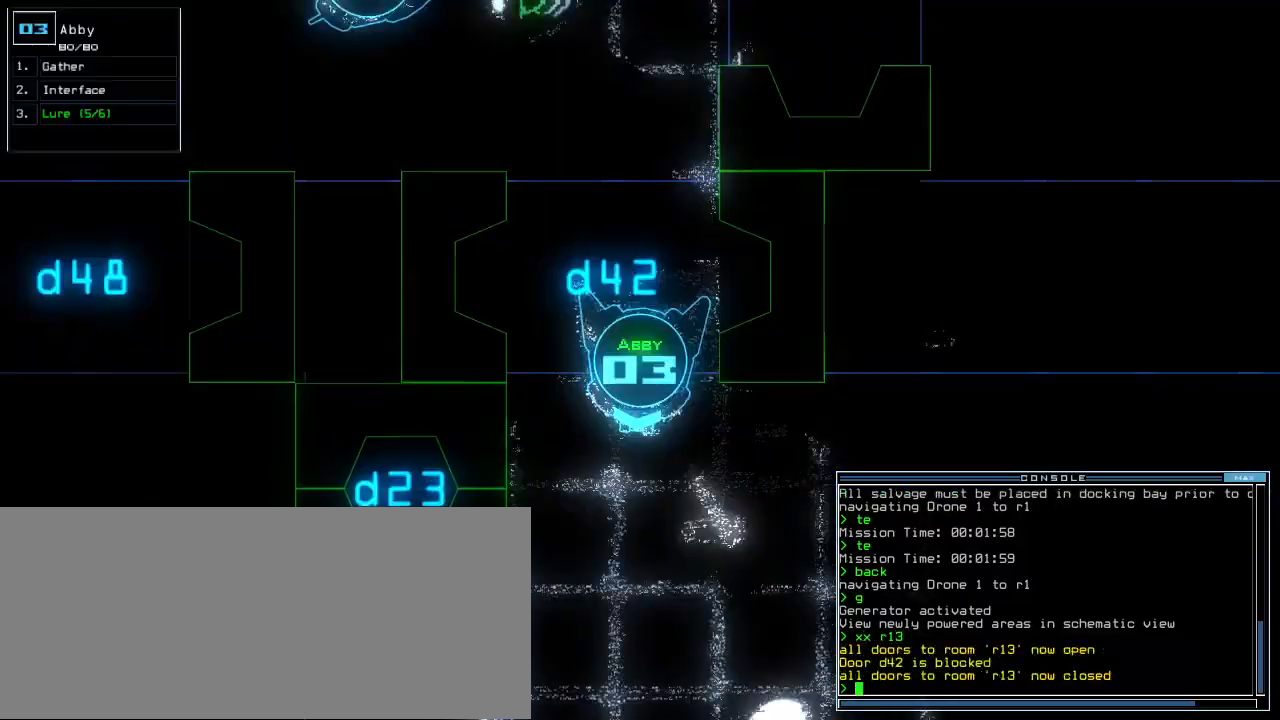
{"keys": ["down"]}
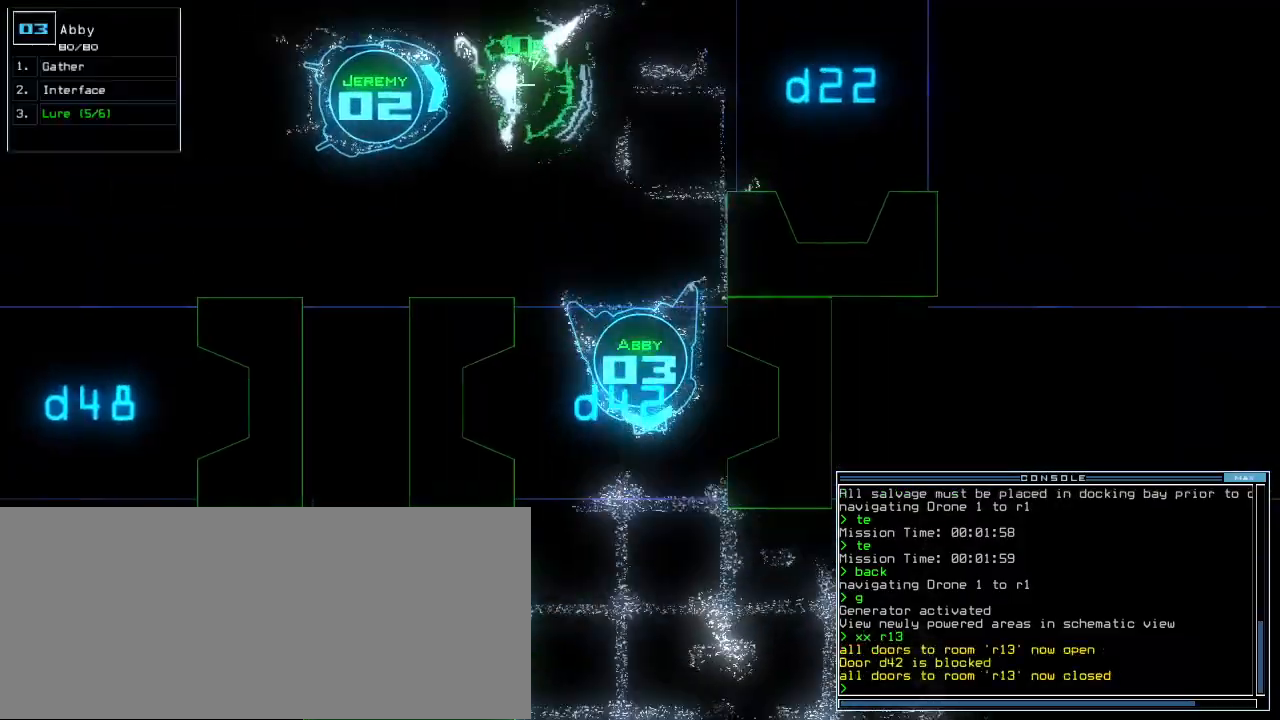
{"keys": ["down", "left"], "events": [[260, "left", "down"]]}
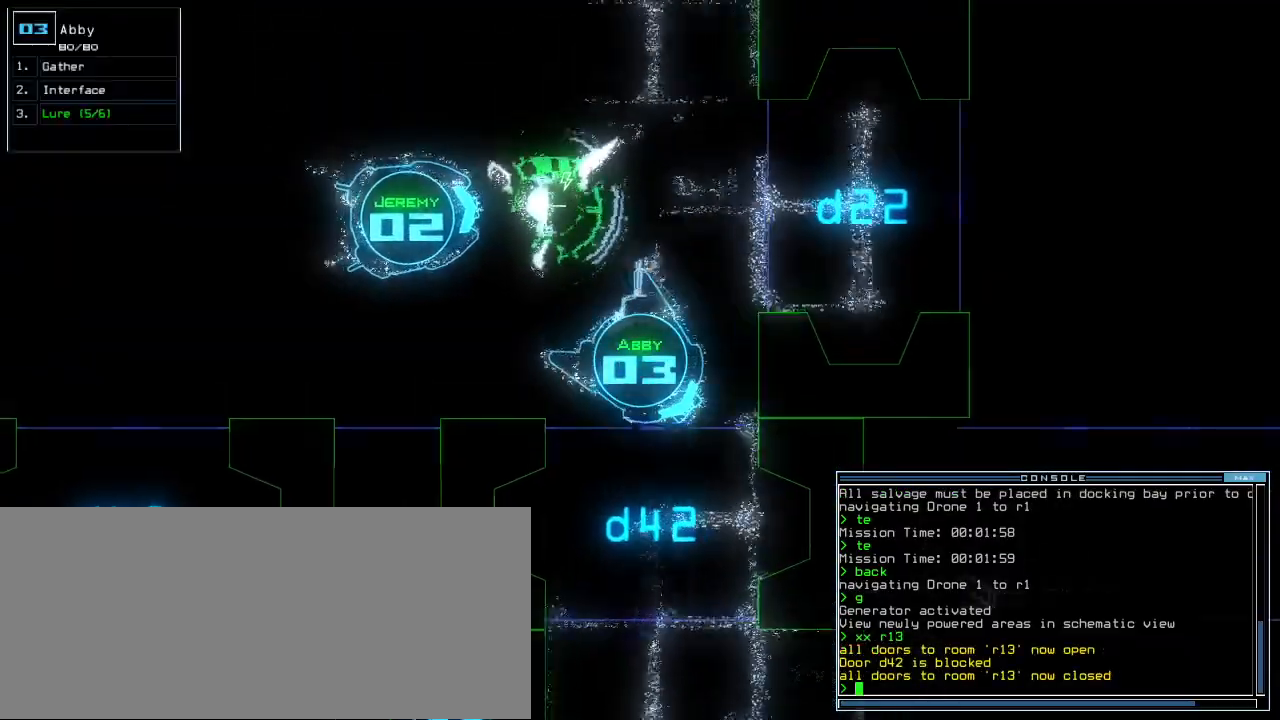
{"keys": ["down"], "events": [[300, "left", "up"], [380, "right", "down"], [480, "right", "up"]]}
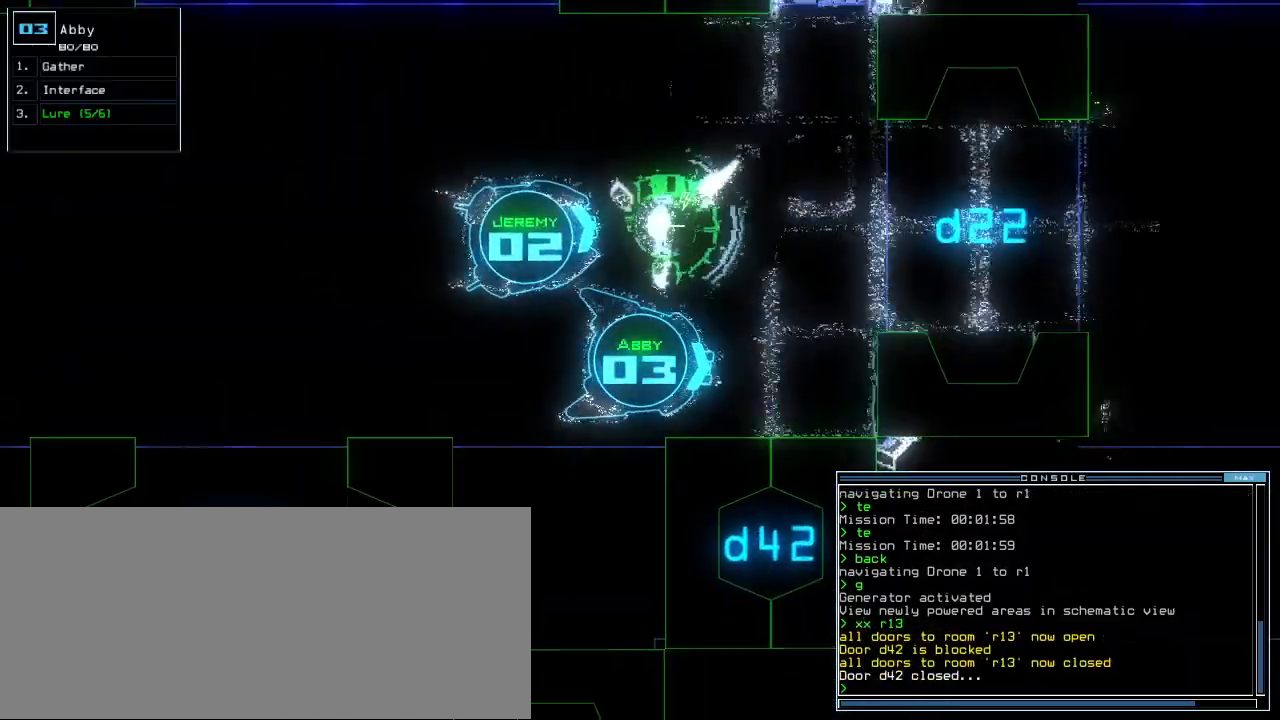
{"keys": ["down", "right"], "events": [[60, "f8", "down"], [140, "f8", "up"], [320, "left", "down"], [480, "left", "up"], [480, "right", "down"]]}